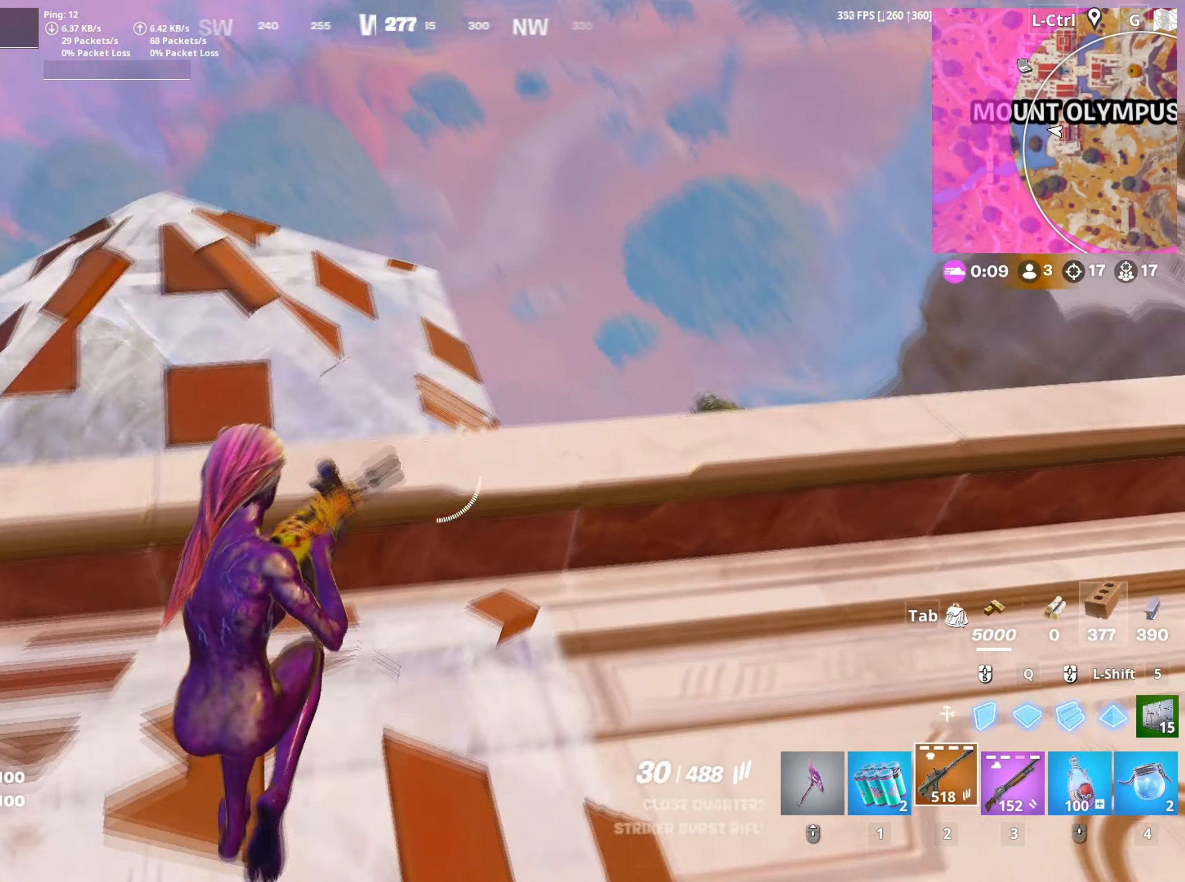
Gameplay with keyboard and mouse; each line is a JSON object with the keys and mouse buttons held at the frame after it. "events" lists presses ("down") and releases ("up") of "1", "2", "3", "4", "5", "a", "alt", "c", "caps_lock", "ctrl", "d", "e", "f", "g", "q", "r", "s", "shift", "space", "t", "tab", "v", "w", "x", "z", "mouse_left", "mouse_wheel" and "mouse_right" between this image and that frame as [ms after this image, input, new state], when the widget could be followed in between. "mouse_left", "mouse_wheel", "mouse_right" = the "left", "wheel", "right" buttons of the "mouse" list. No other keys are recorded. "wheel" means that the mouse wheel is clicked or scrolled. "mouse_move" is the direction in which the mouse moves at that frame (one of eight, or "still"), when it could be read.
{"keys": ["w"], "mouse": [], "mouse_move": "still", "events": [[16, "space", "down"], [166, "space", "up"], [200, "a", "down"], [400, "a", "up"]]}
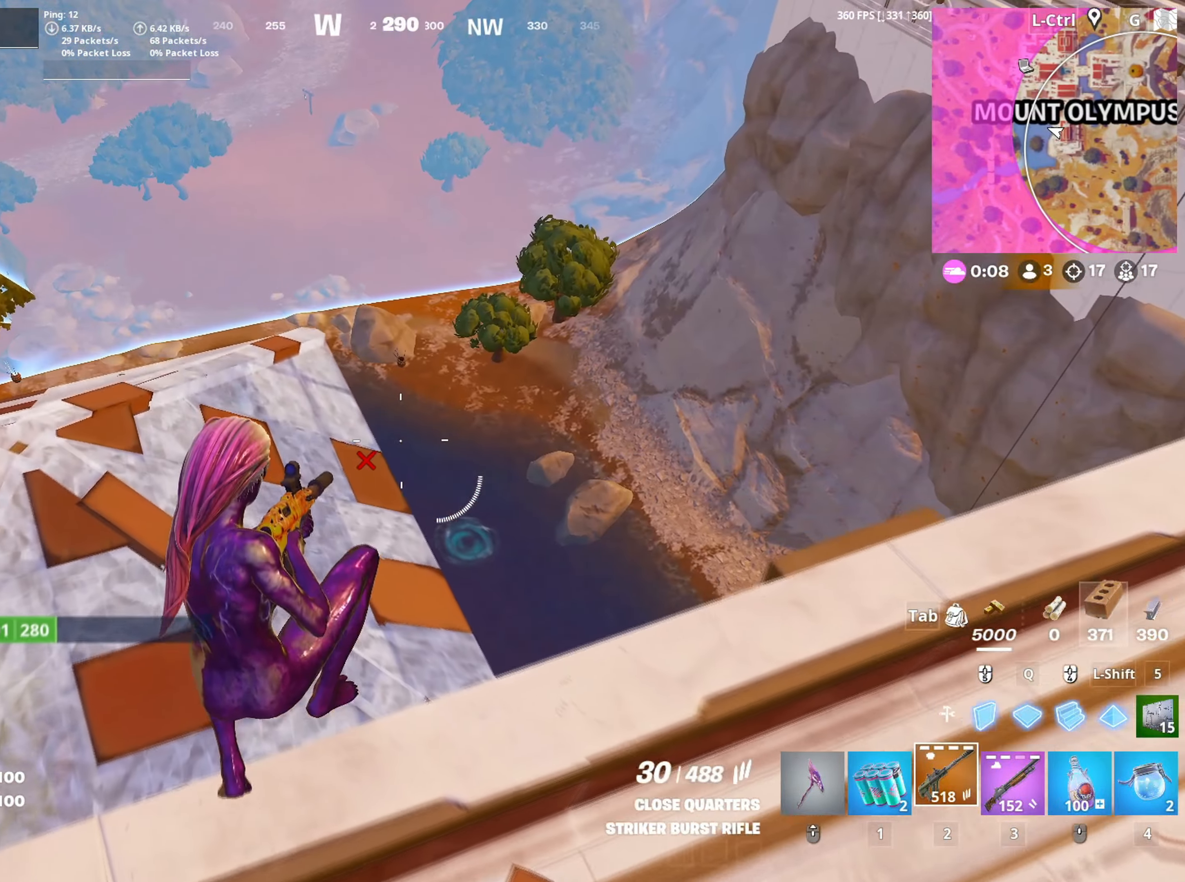
{"keys": ["a", "w"], "mouse": [], "mouse_move": "up-right", "events": [[350, "a", "down"]]}
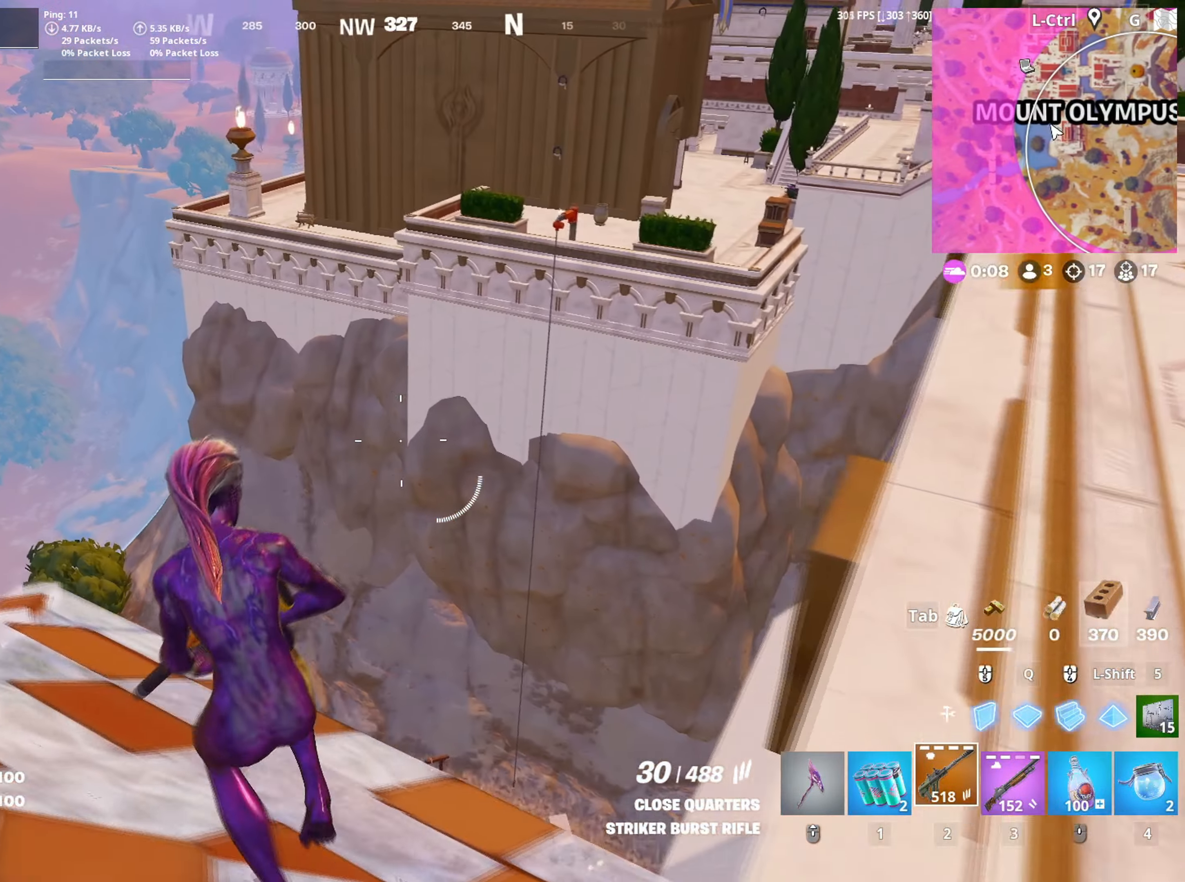
{"keys": ["a"], "mouse": [], "mouse_move": "left", "events": [[183, "a", "up"], [416, "c", "down"], [433, "w", "up"], [466, "a", "down"], [483, "c", "up"]]}
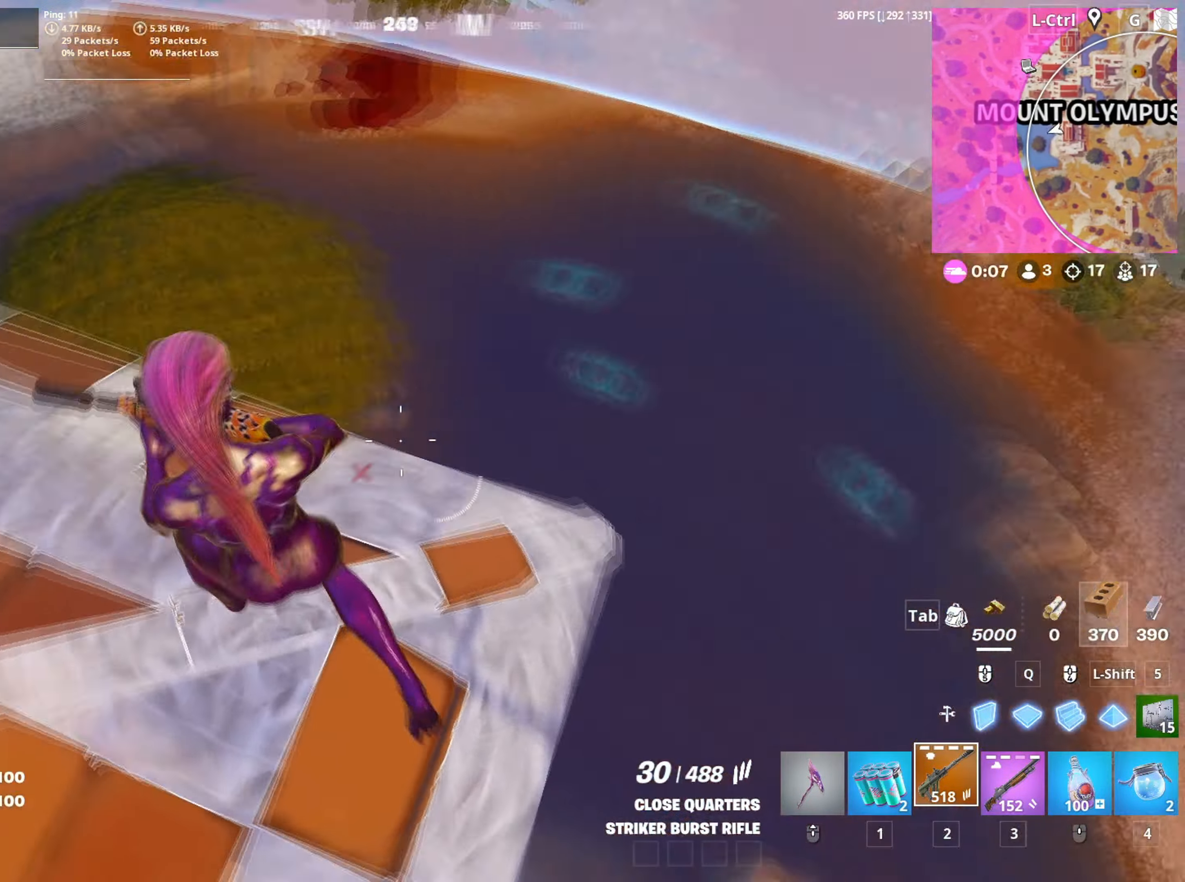
{"keys": ["w"], "mouse": [], "mouse_move": "up", "events": [[100, "w", "down"], [200, "a", "up"], [300, "d", "down"], [450, "d", "up"]]}
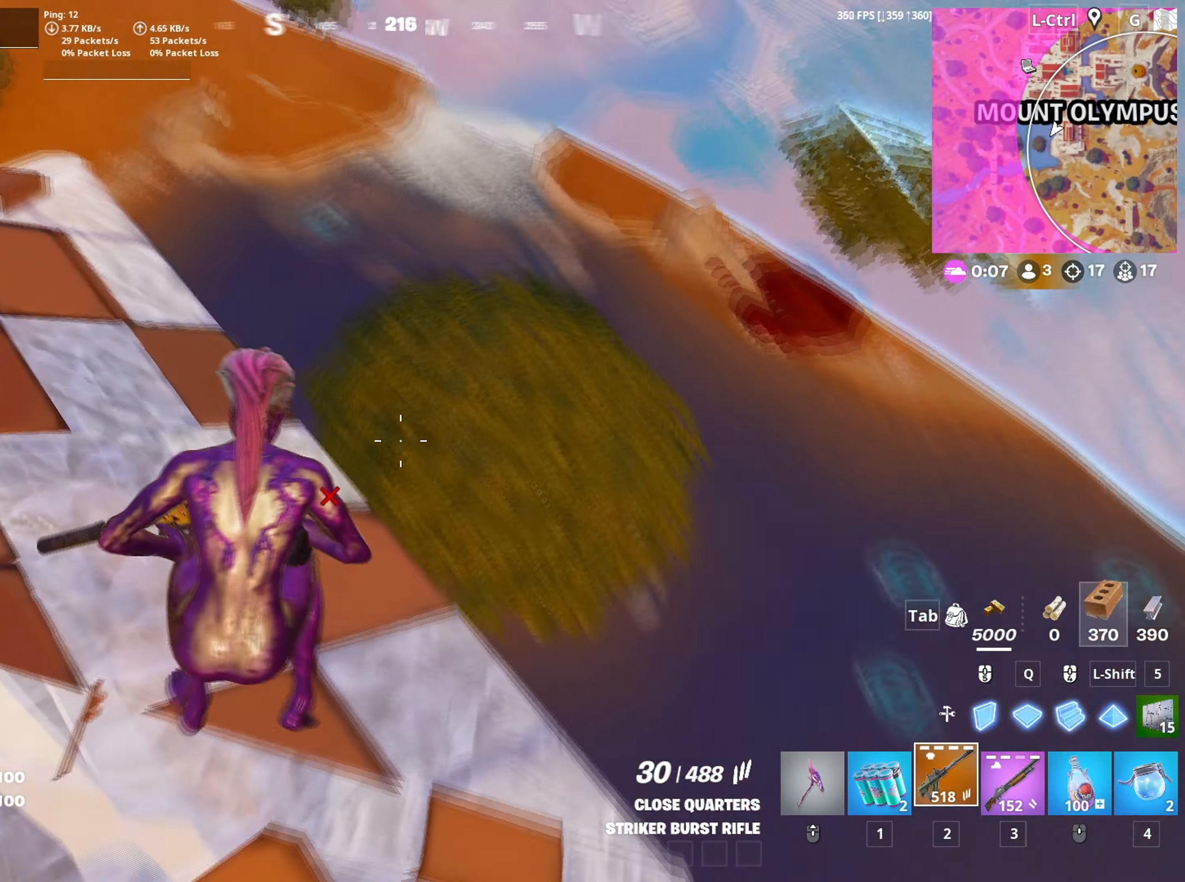
{"keys": ["a", "d", "s"], "mouse": [], "mouse_move": "right", "events": [[33, "w", "up"], [216, "w", "down"], [316, "a", "down"], [316, "d", "down"], [366, "d", "up"], [366, "w", "up"], [500, "d", "down"], [500, "s", "down"]]}
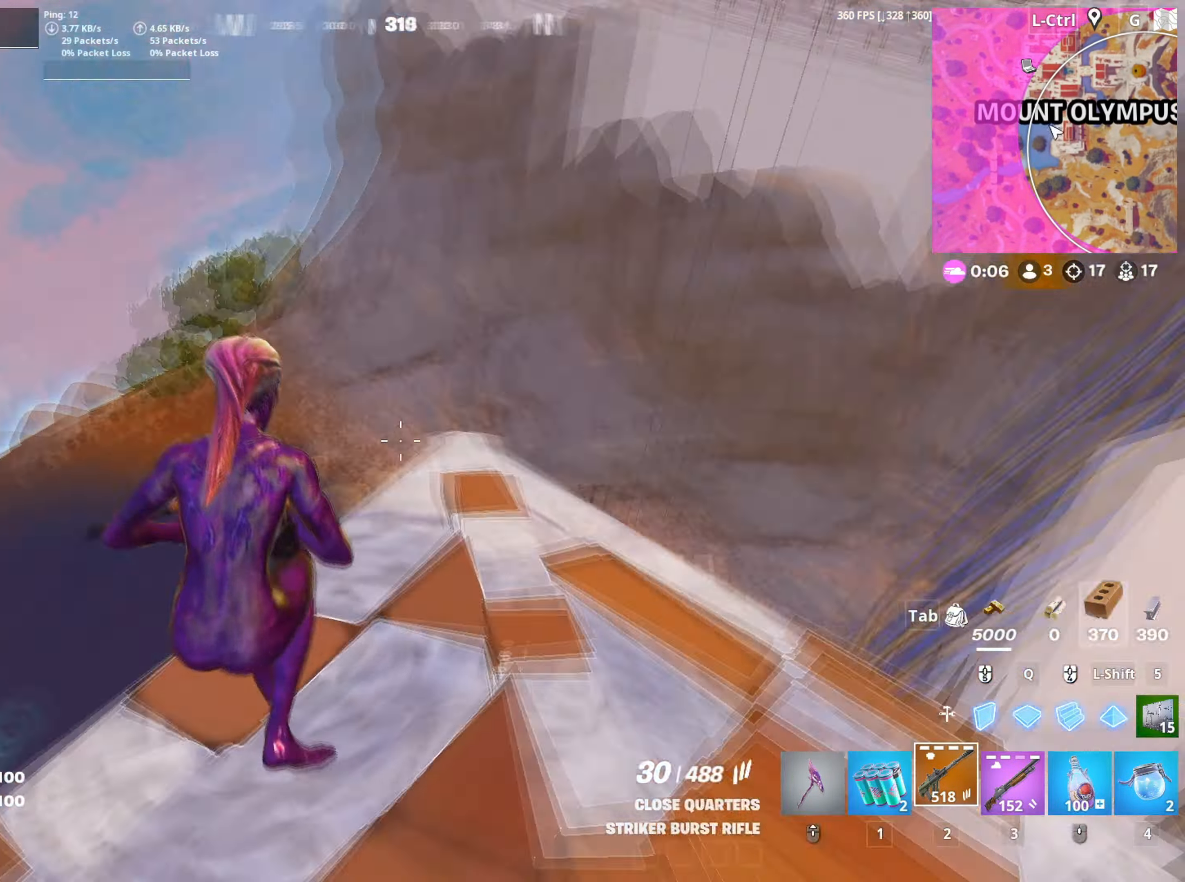
{"keys": ["d"], "mouse": [], "mouse_move": "down-left", "events": [[50, "a", "up"], [100, "s", "up"], [183, "space", "down"], [333, "space", "up"]]}
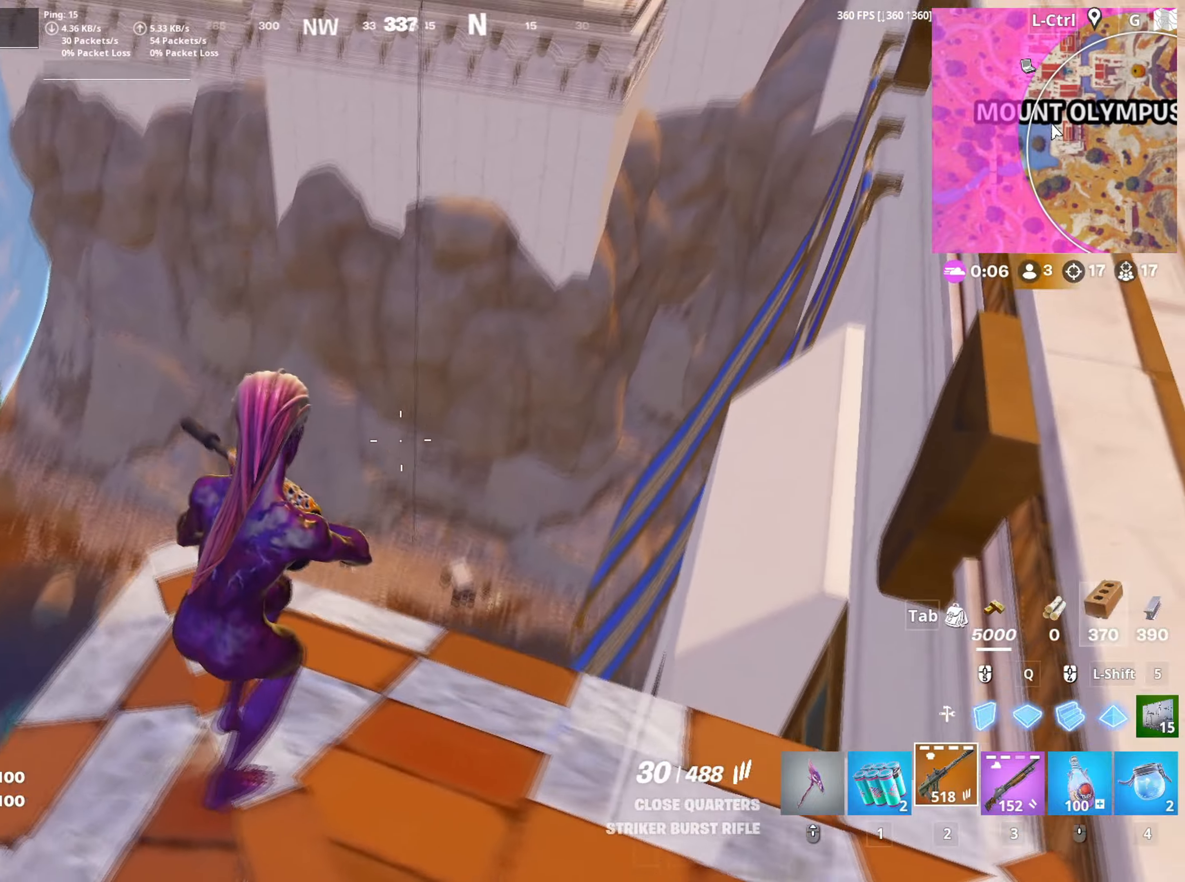
{"keys": ["d"], "mouse": [], "mouse_move": "still", "events": [[16, "s", "down"], [100, "space", "down"], [150, "d", "up"], [200, "a", "down"], [216, "space", "up"], [300, "s", "up"], [383, "d", "down"], [433, "a", "up"]]}
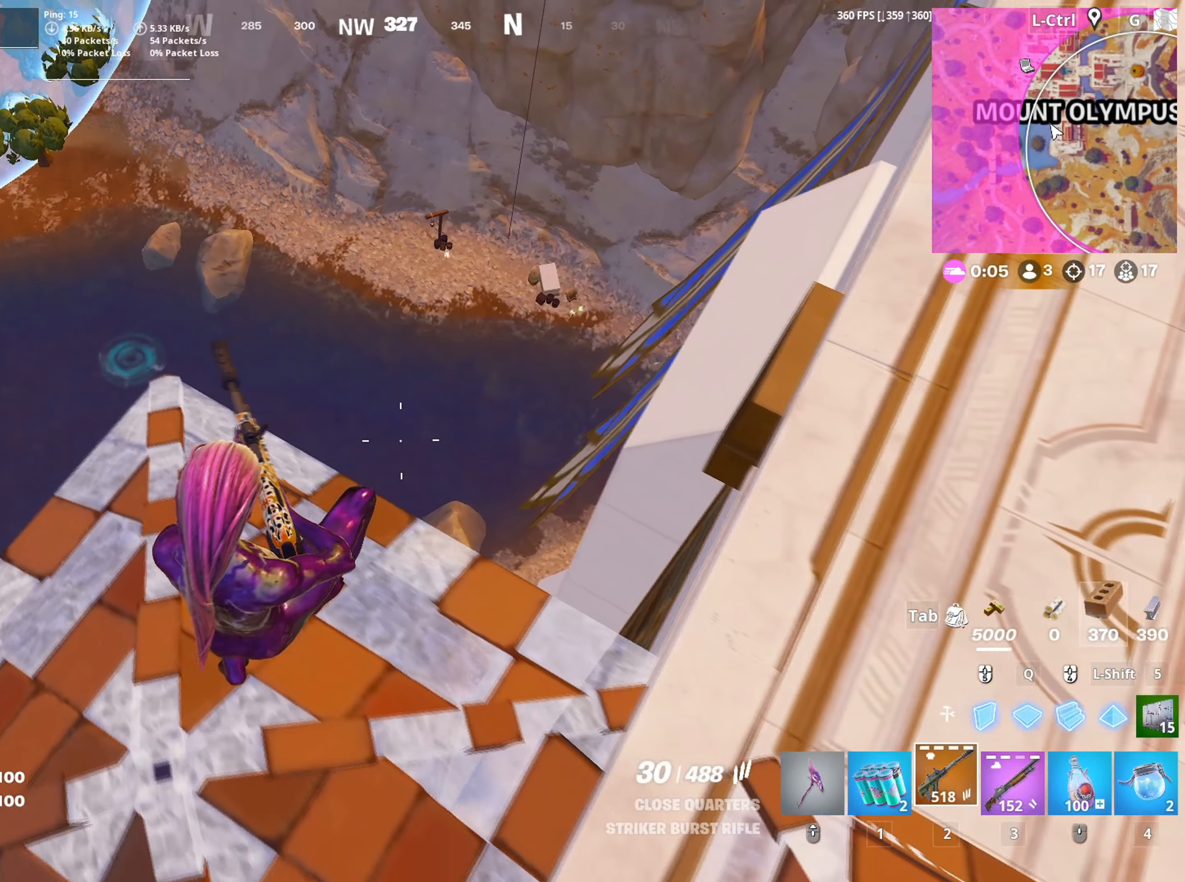
{"keys": ["w"], "mouse": [], "mouse_move": "up", "events": [[266, "w", "down"], [500, "d", "up"]]}
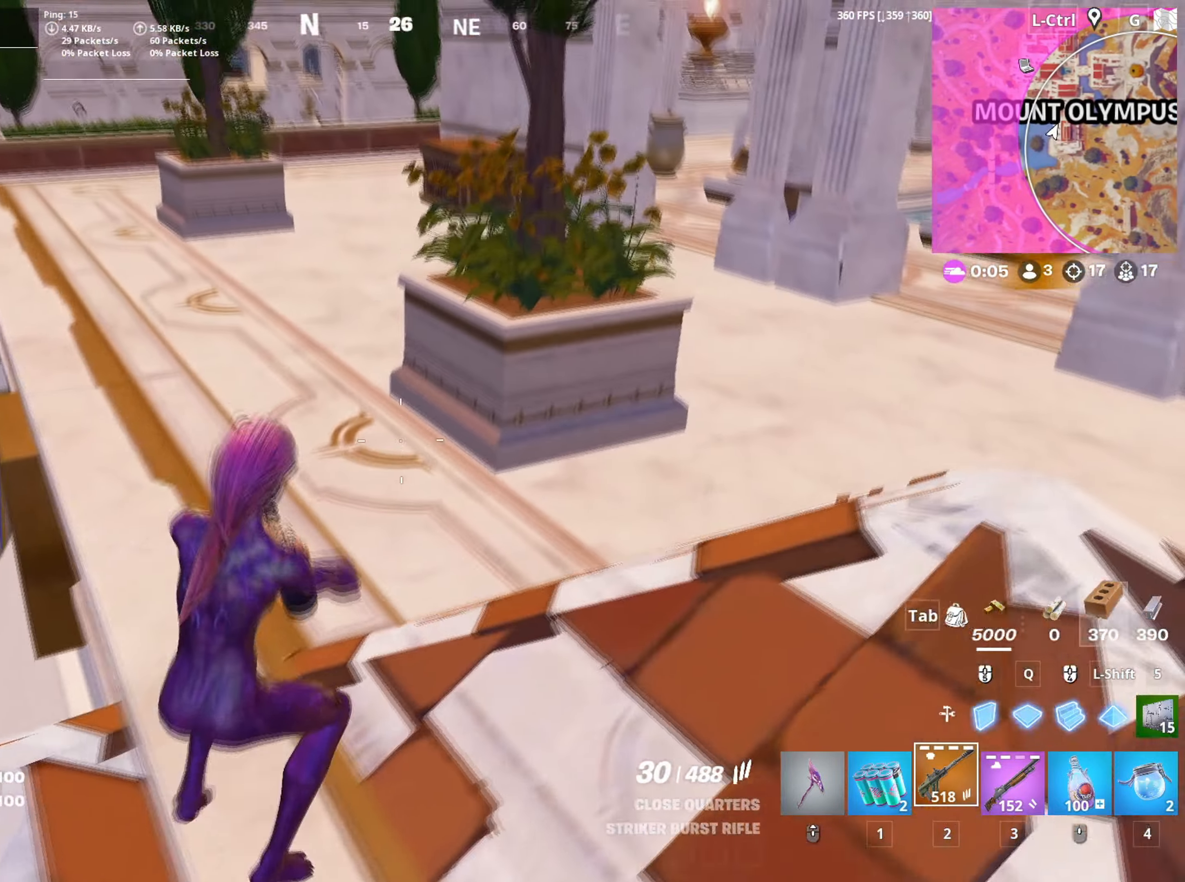
{"keys": ["w"], "mouse": [], "mouse_move": "left", "events": [[100, "space", "down"], [233, "space", "up"], [283, "d", "down"], [383, "d", "up"]]}
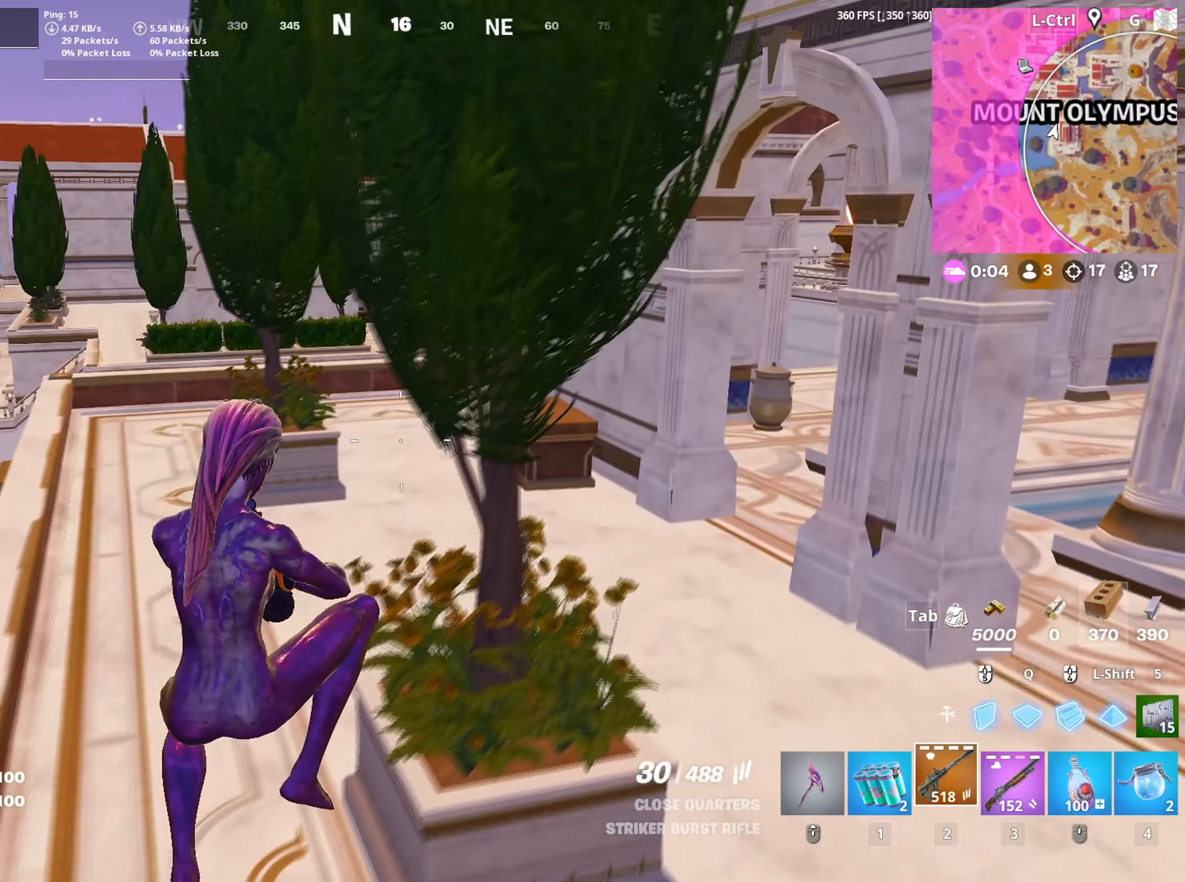
{"keys": ["w"], "mouse": [], "mouse_move": "right", "events": [[16, "d", "down"], [400, "d", "up"]]}
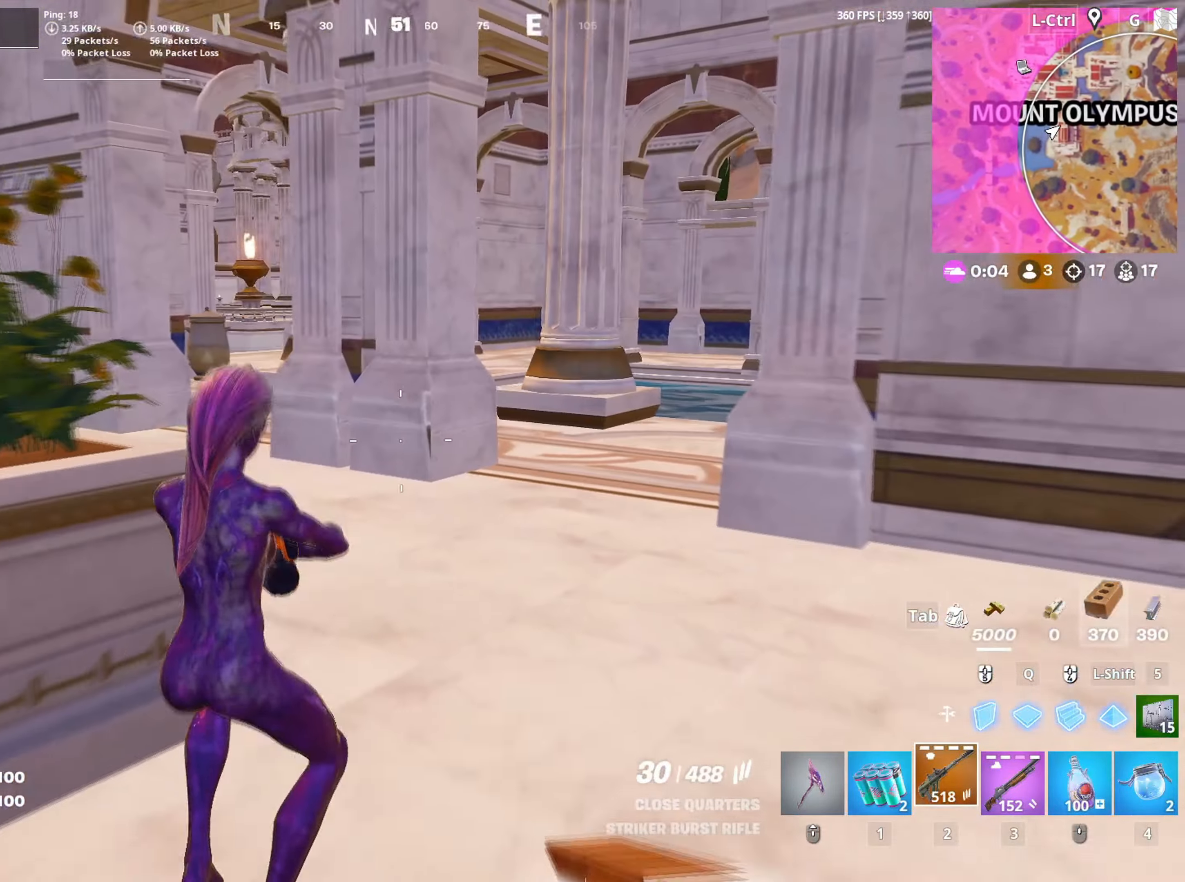
{"keys": ["w"], "mouse": [], "mouse_move": "left", "events": [[66, "v", "down"], [133, "v", "up"]]}
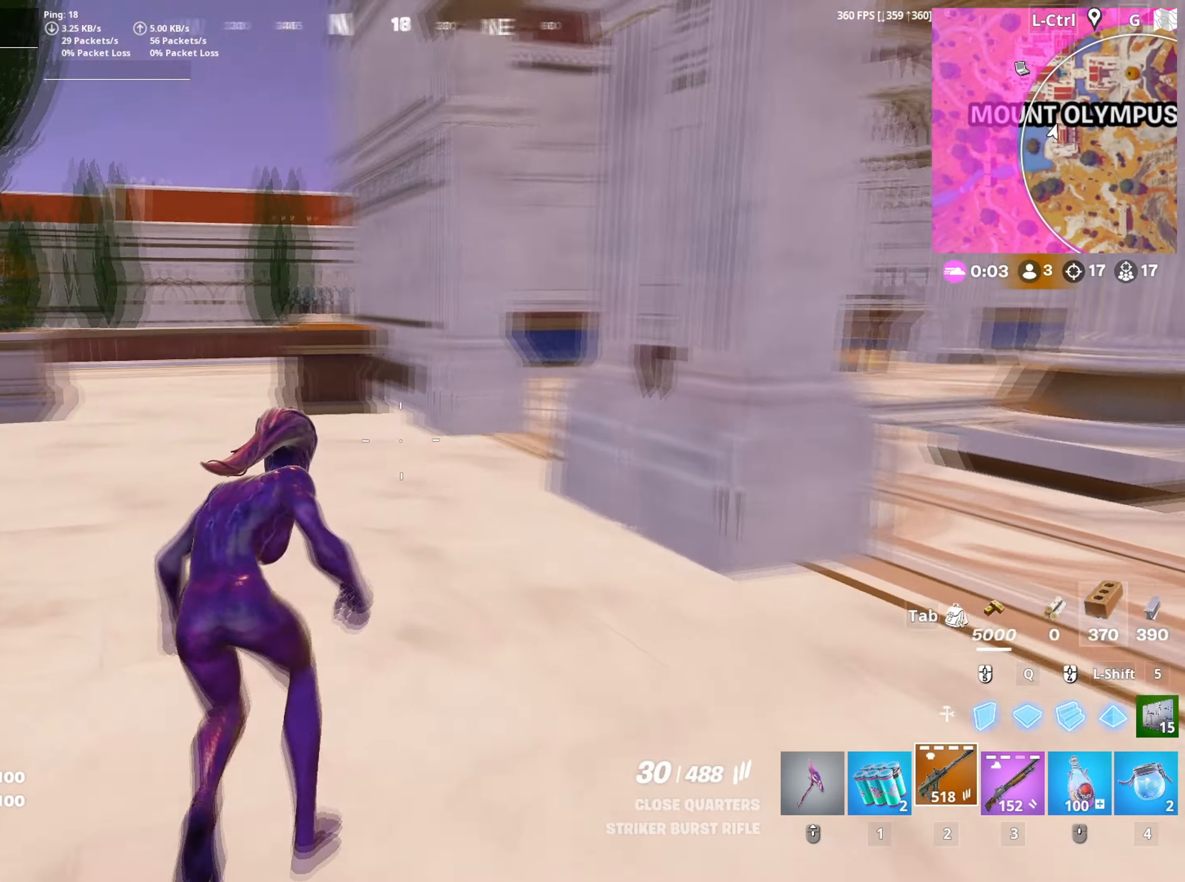
{"keys": ["w"], "mouse": [], "mouse_move": "still", "events": []}
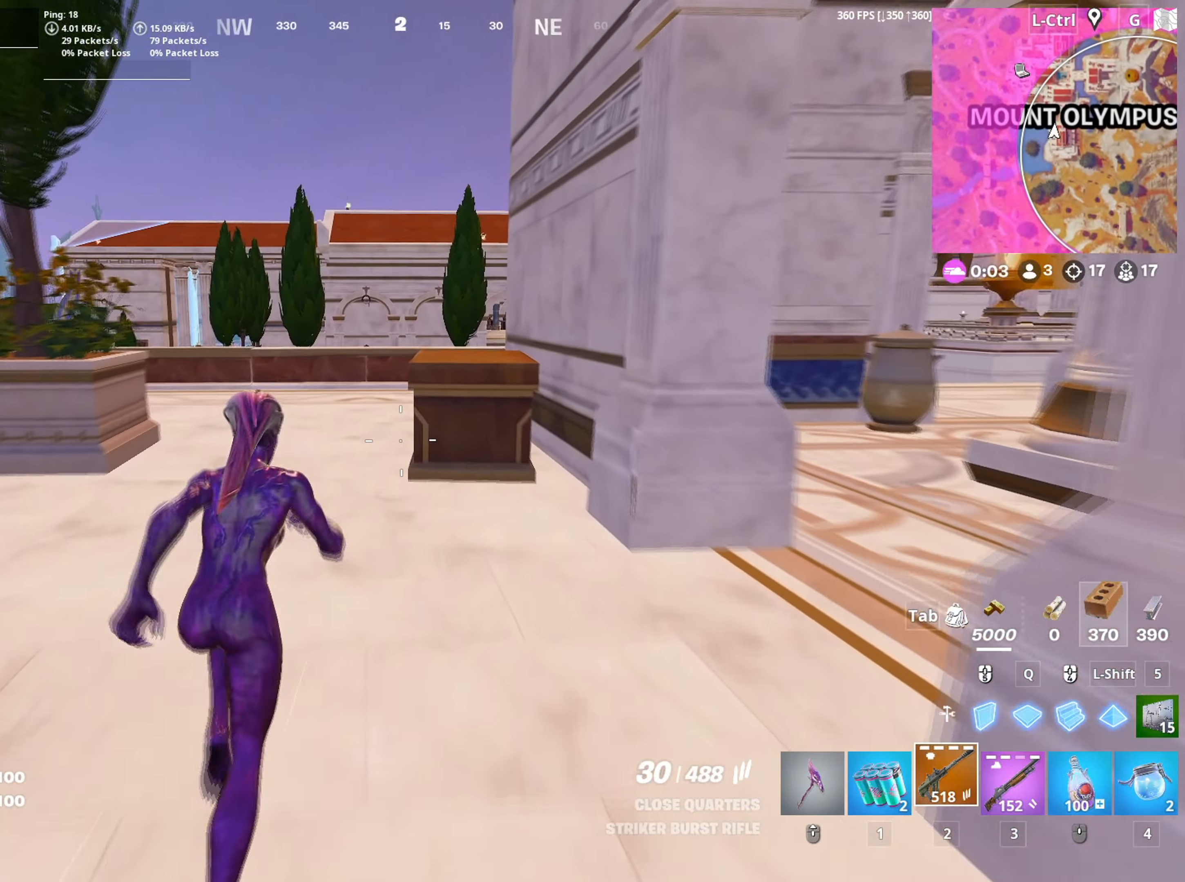
{"keys": ["w"], "mouse": [], "mouse_move": "down-left", "events": [[300, "3", "down"], [400, "3", "up"]]}
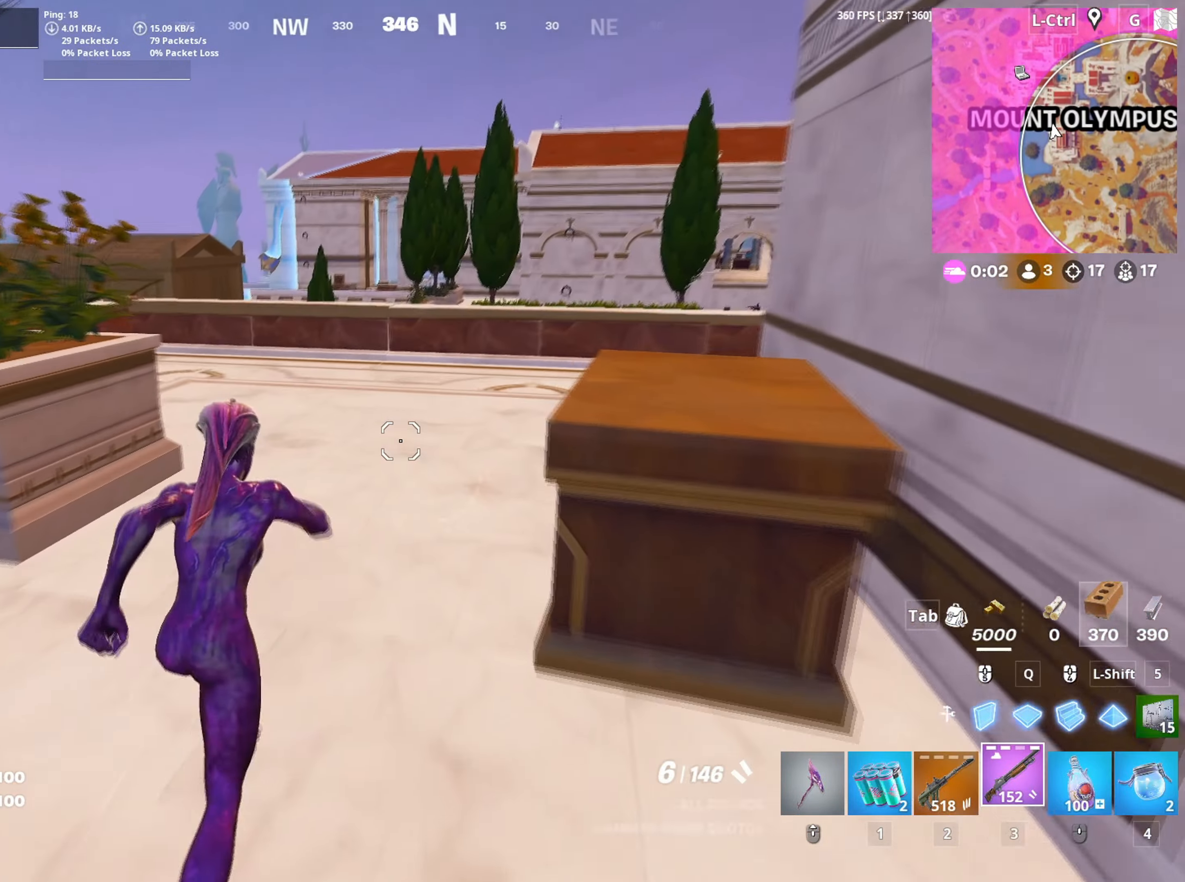
{"keys": ["a", "w"], "mouse": [], "mouse_move": "down", "events": [[183, "space", "down"], [316, "a", "down"], [316, "space", "up"], [316, "w", "up"], [450, "w", "down"]]}
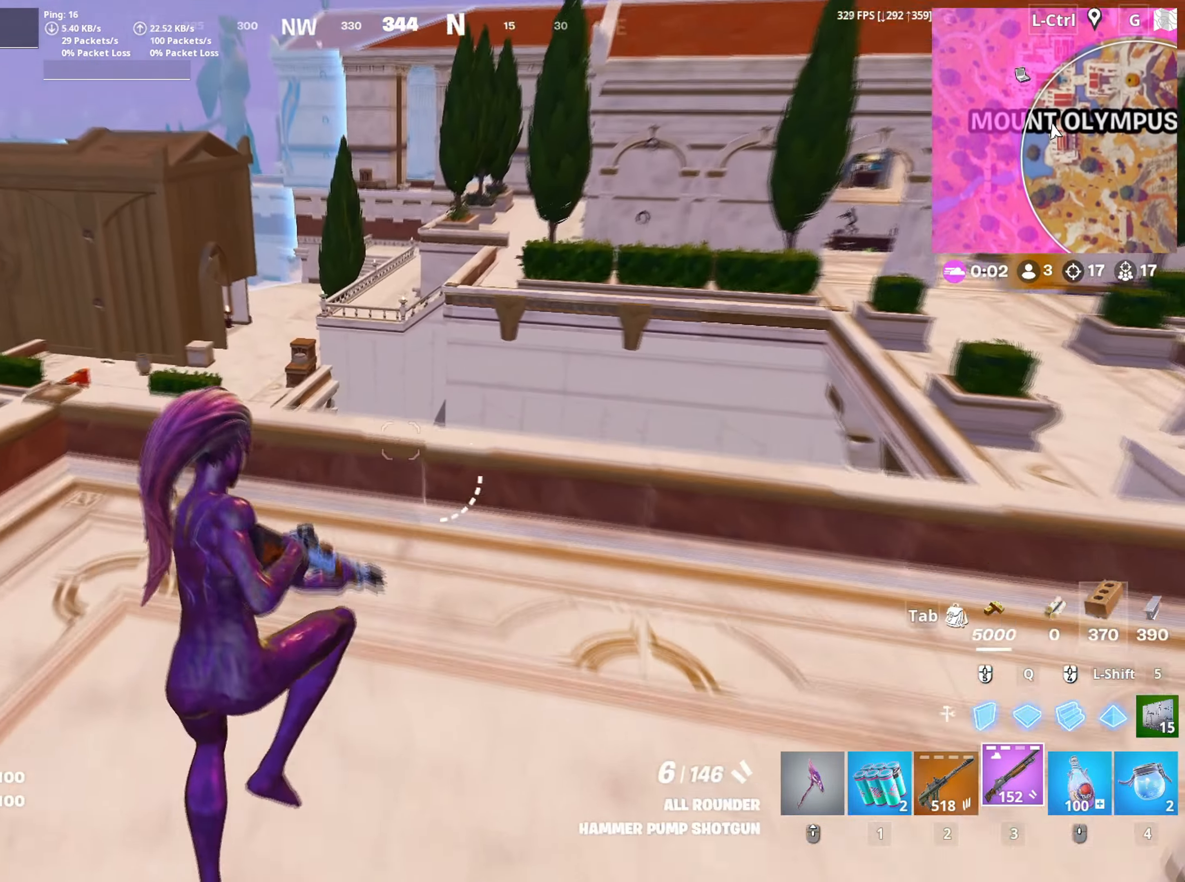
{"keys": ["w"], "mouse": [], "mouse_move": "still", "events": [[50, "a", "up"], [83, "r", "down"], [150, "r", "up"], [416, "2", "down"], [466, "2", "up"]]}
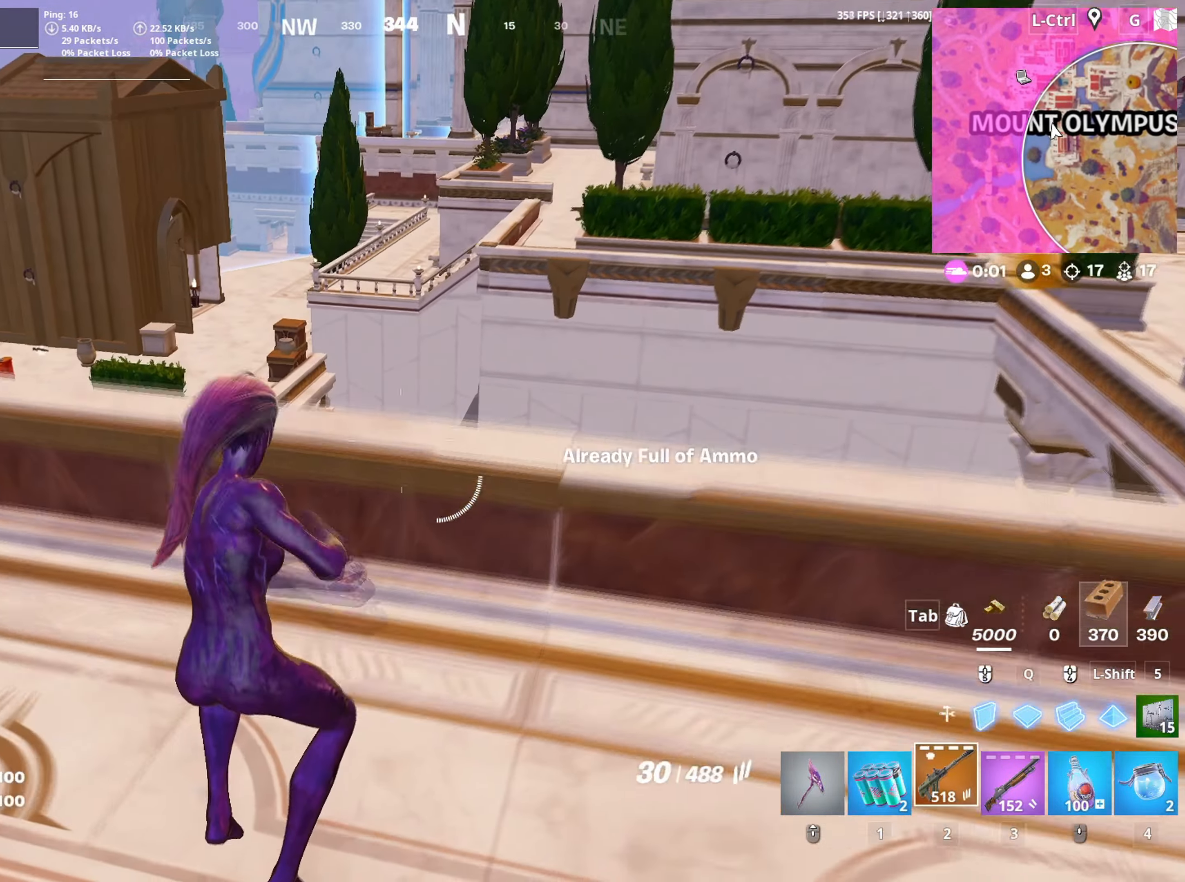
{"keys": ["d", "space"], "mouse": [], "mouse_move": "right", "events": [[150, "d", "down"], [216, "w", "up"], [433, "space", "down"]]}
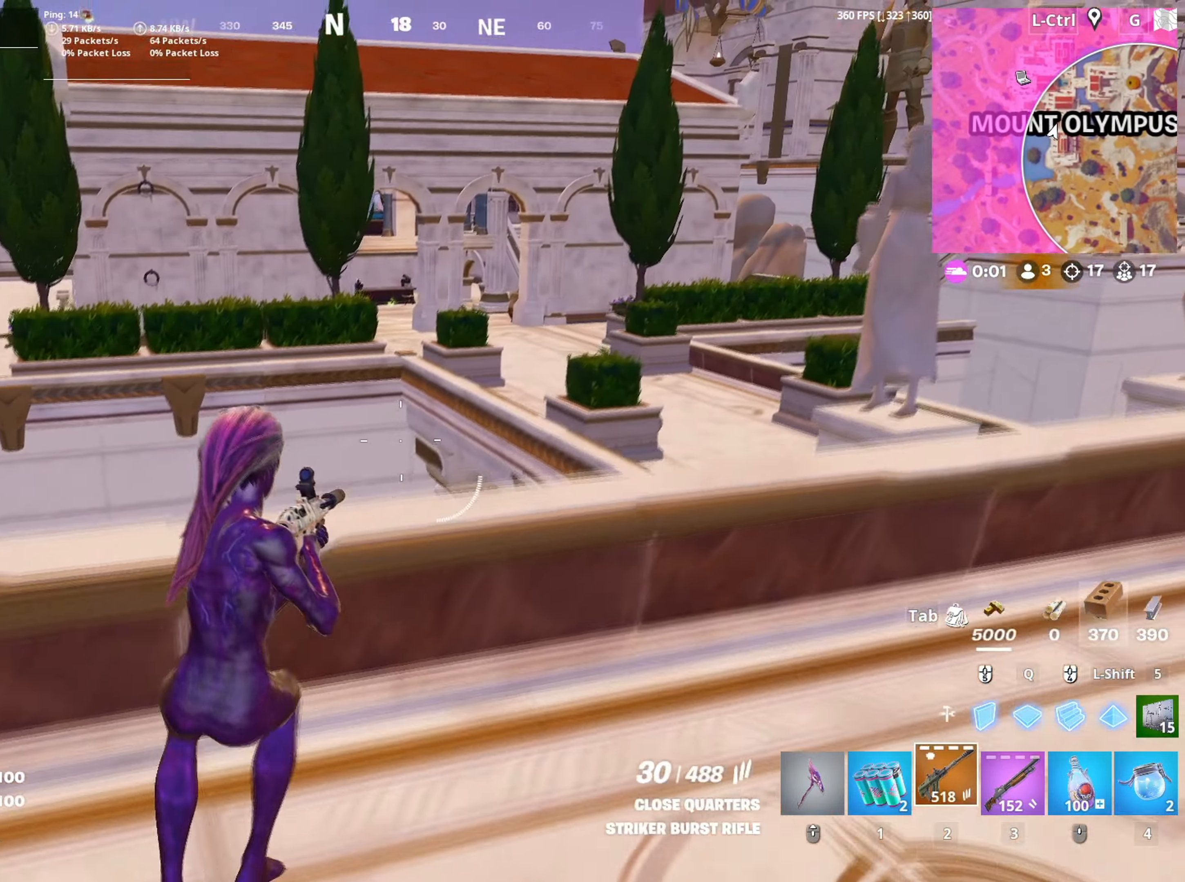
{"keys": ["d", "w"], "mouse": [], "mouse_move": "right", "events": [[133, "space", "up"], [166, "w", "down"]]}
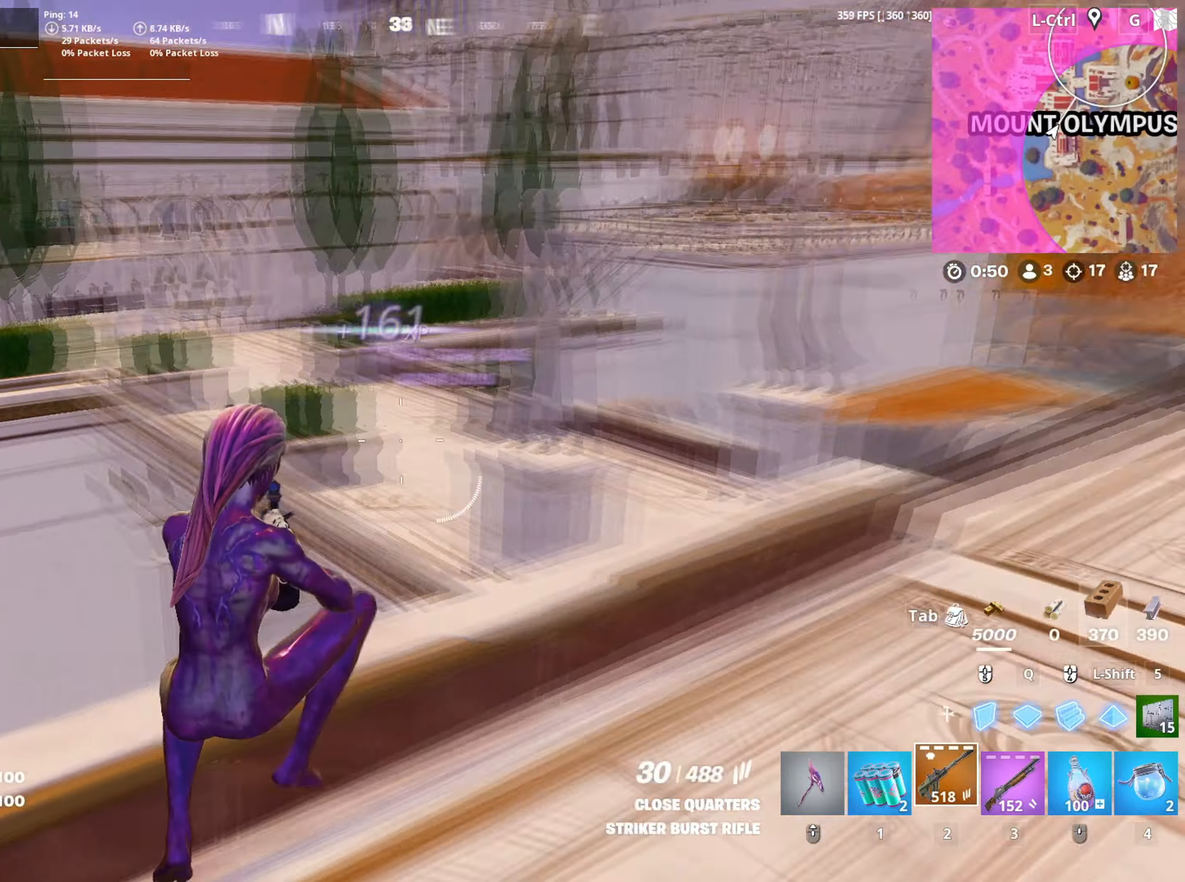
{"keys": ["d", "w"], "mouse": [], "mouse_move": "left", "events": []}
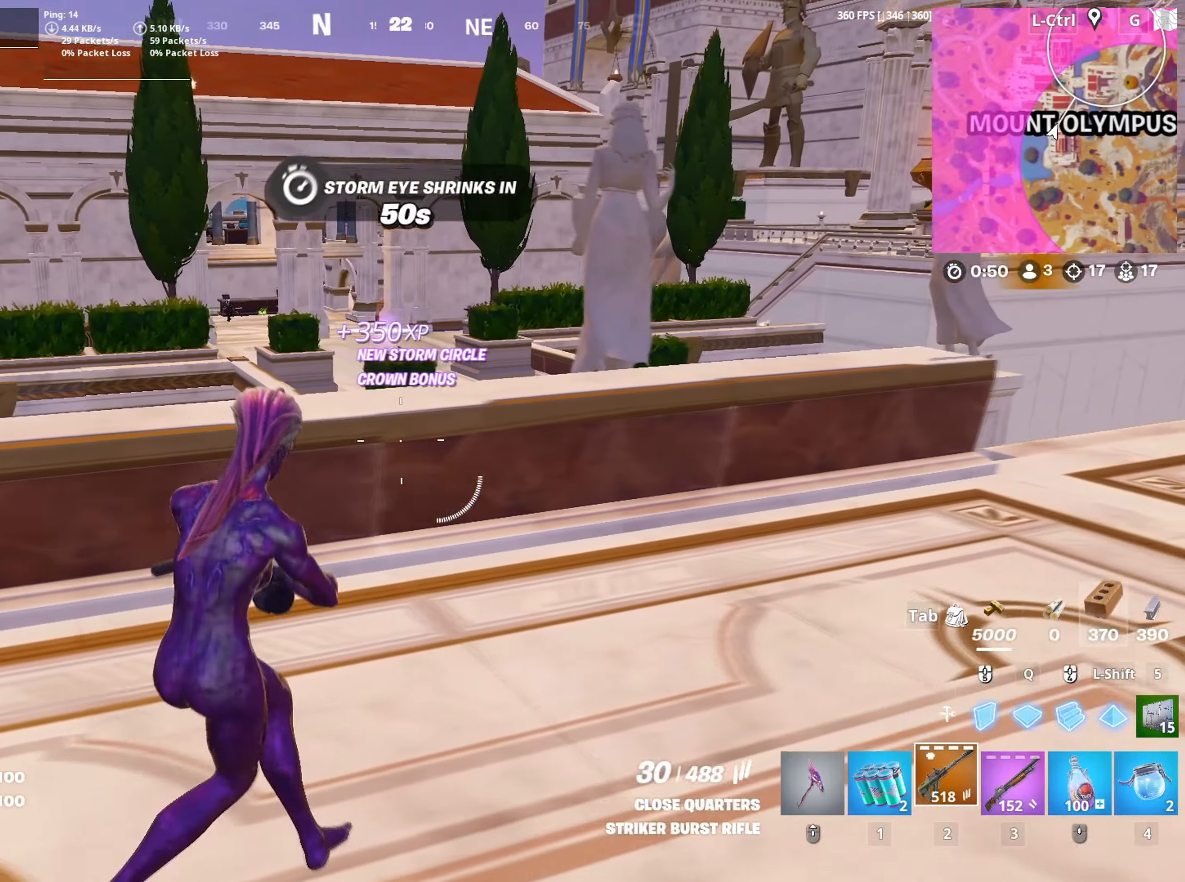
{"keys": ["d", "w"], "mouse": [], "mouse_move": "left", "events": []}
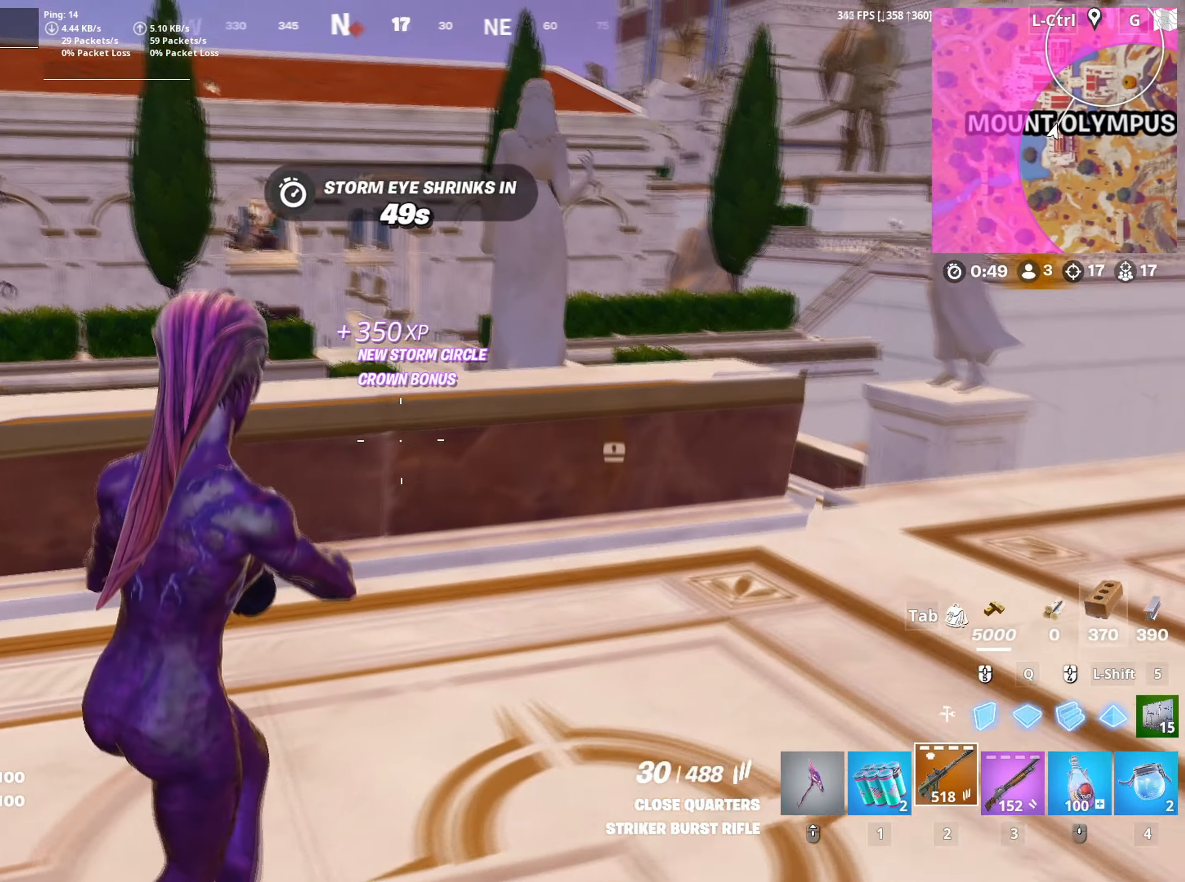
{"keys": ["a", "w"], "mouse": ["right"], "mouse_move": "still", "events": [[83, "d", "up"], [116, "mouse_right", "down"], [400, "a", "down"]]}
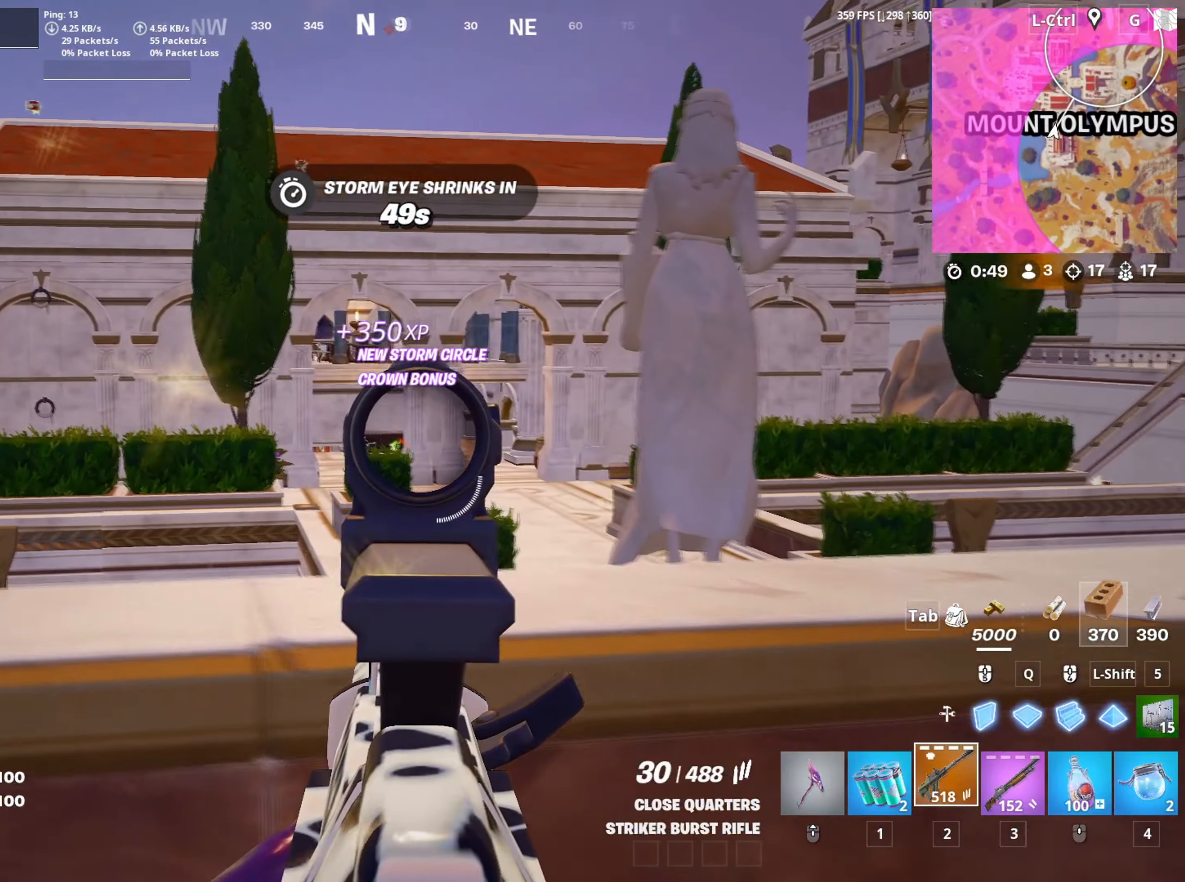
{"keys": ["d"], "mouse": ["right"], "mouse_move": "still", "events": [[283, "mouse_left", "down"], [283, "w", "up"], [333, "d", "down"], [383, "a", "up"], [433, "mouse_left", "up"]]}
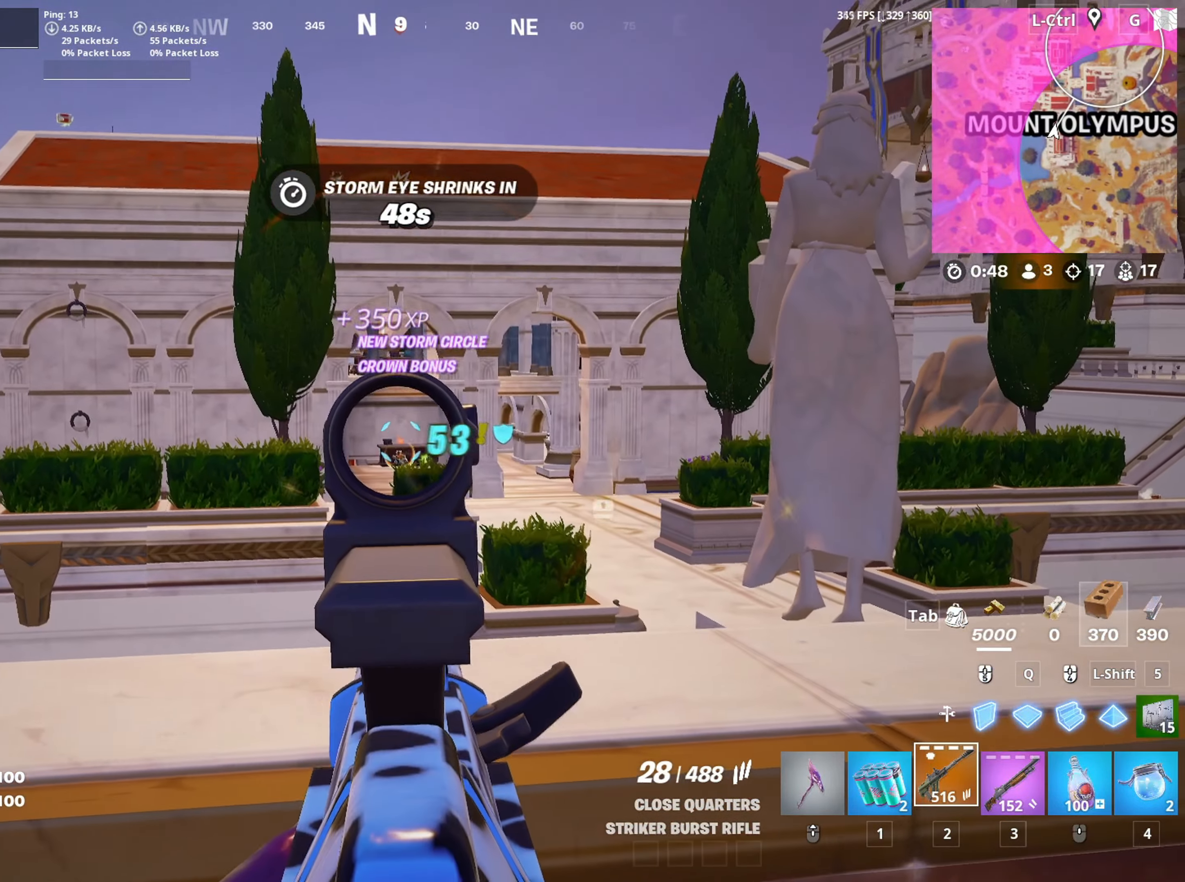
{"keys": ["d"], "mouse": ["right"], "mouse_move": "still", "events": [[16, "a", "down"], [66, "d", "up"], [200, "mouse_left", "down"], [300, "a", "up"], [300, "d", "down"], [350, "mouse_left", "up"]]}
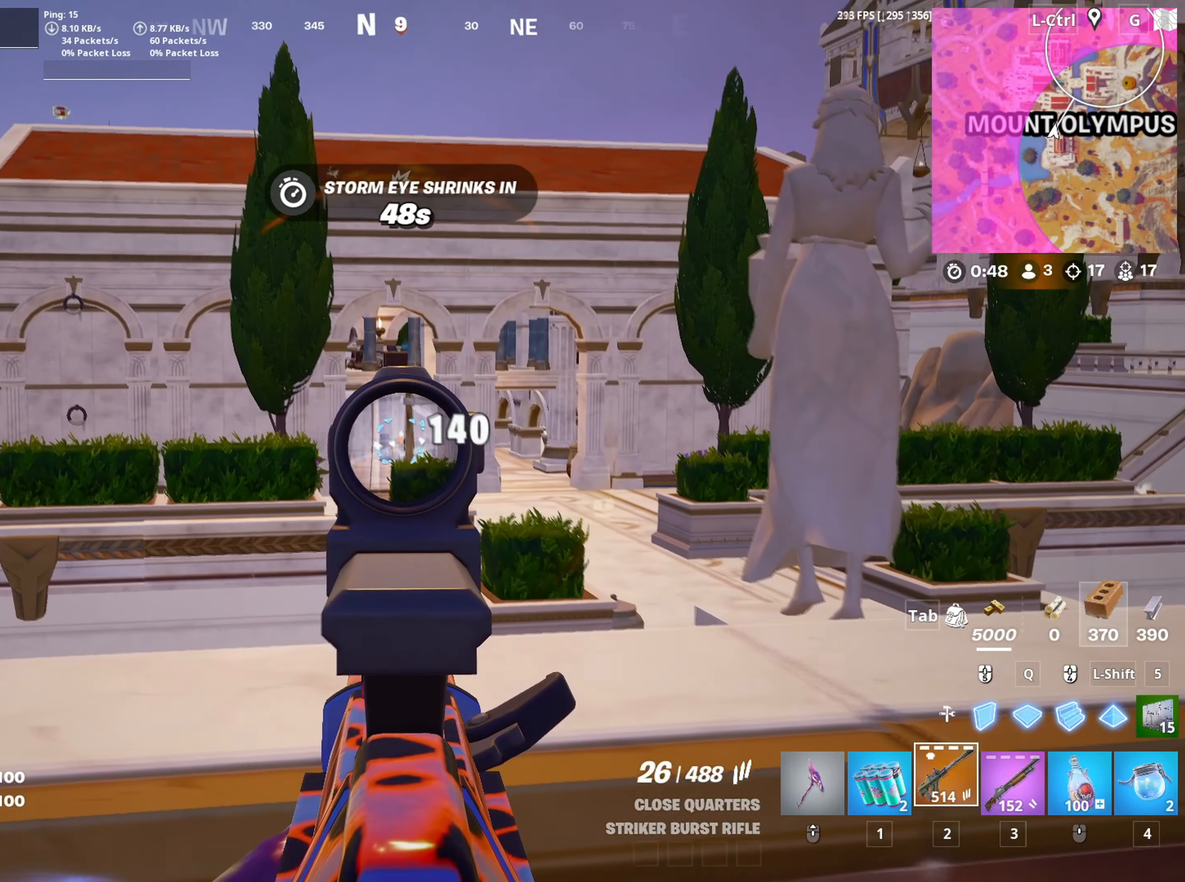
{"keys": ["a", "d"], "mouse": ["right"], "mouse_move": "still", "events": [[33, "a", "down"], [83, "d", "up"], [116, "mouse_left", "down"], [316, "d", "down"], [316, "mouse_left", "up"], [366, "a", "up"], [500, "a", "down"]]}
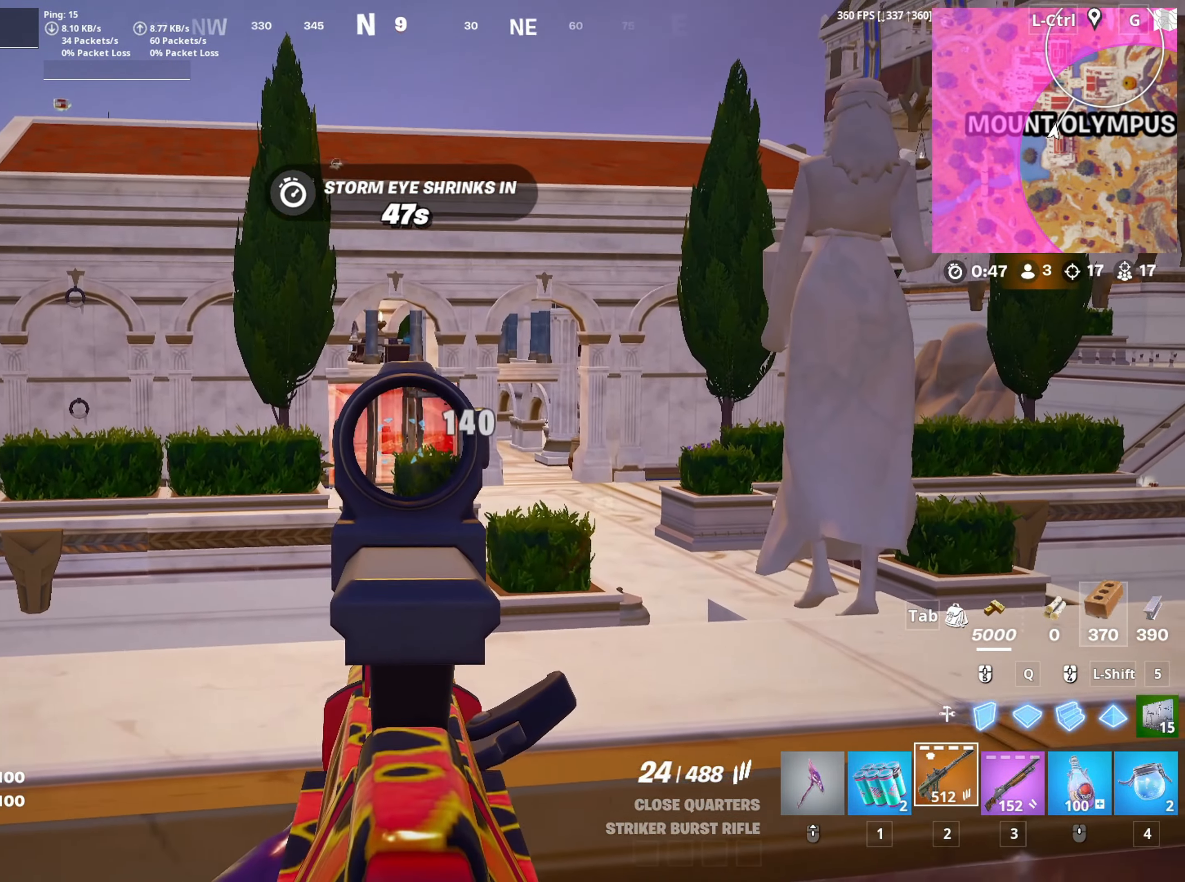
{"keys": ["a", "d"], "mouse": ["right"], "mouse_move": "right", "events": [[50, "d", "up"], [50, "mouse_left", "down"], [283, "a", "up"], [283, "d", "down"], [283, "mouse_left", "up"], [466, "a", "down"]]}
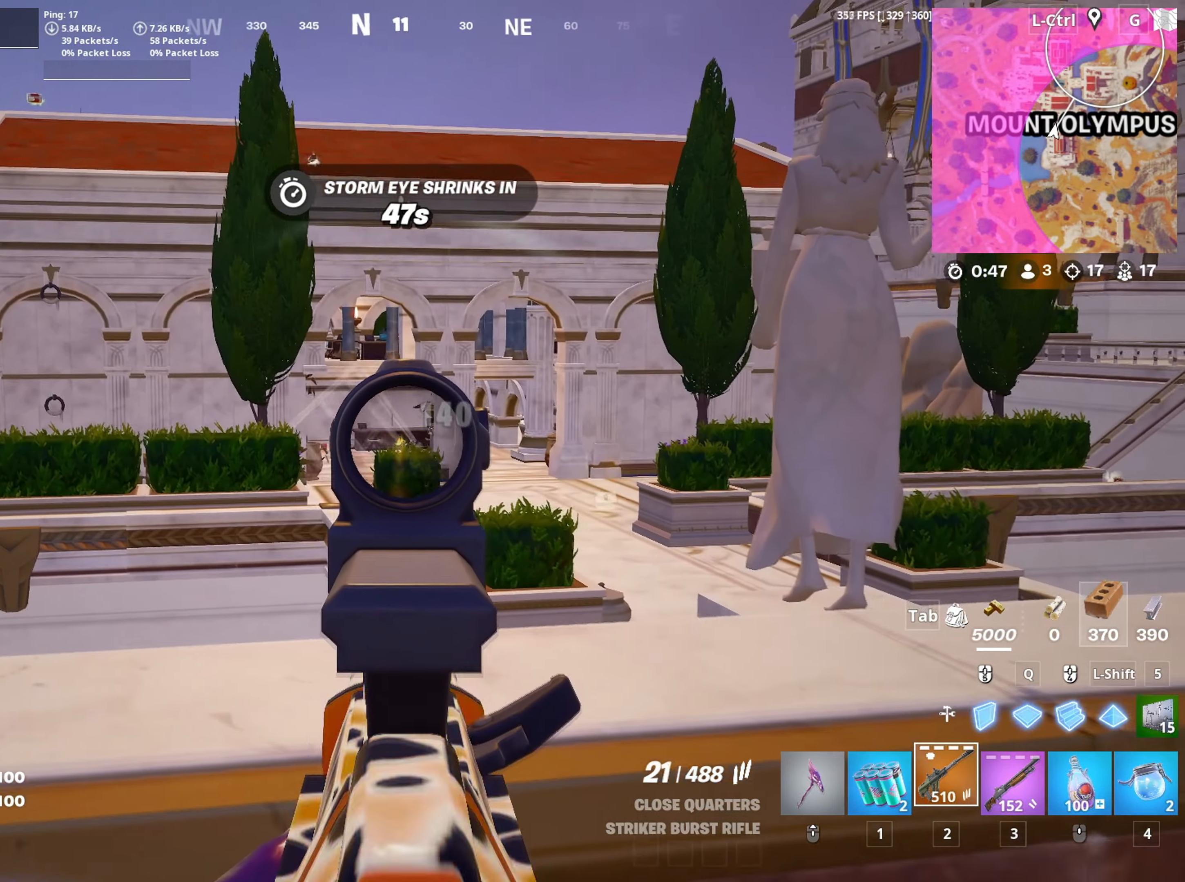
{"keys": ["a"], "mouse": ["left", "right"], "mouse_move": "down-right", "events": [[16, "mouse_left", "down"], [66, "d", "up"], [200, "a", "up"], [200, "d", "down"], [216, "mouse_left", "up"], [433, "a", "down"], [433, "mouse_left", "down"], [450, "d", "up"]]}
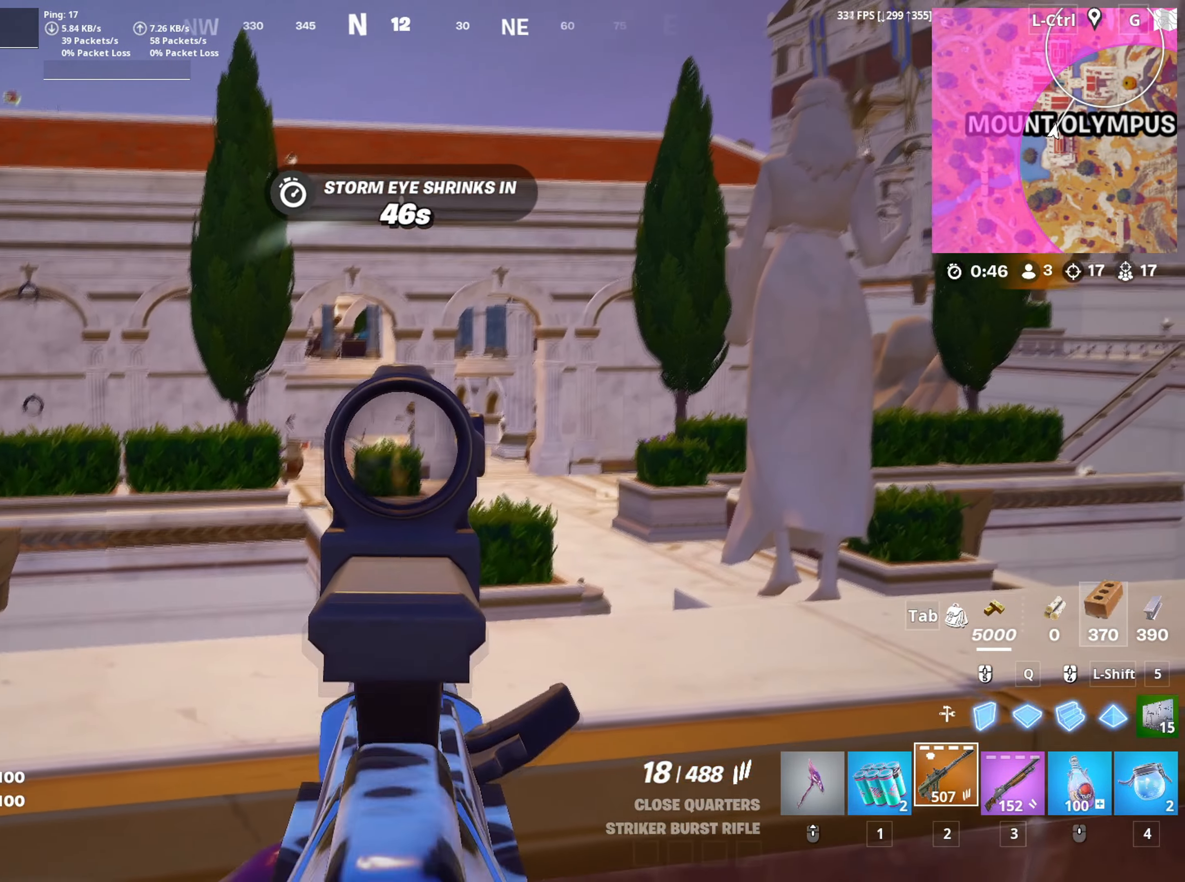
{"keys": ["a"], "mouse": ["right"], "events": [[83, "d", "down"], [83, "mouse_left", "up"], [133, "a", "up"], [450, "a", "down"], [500, "d", "up"]]}
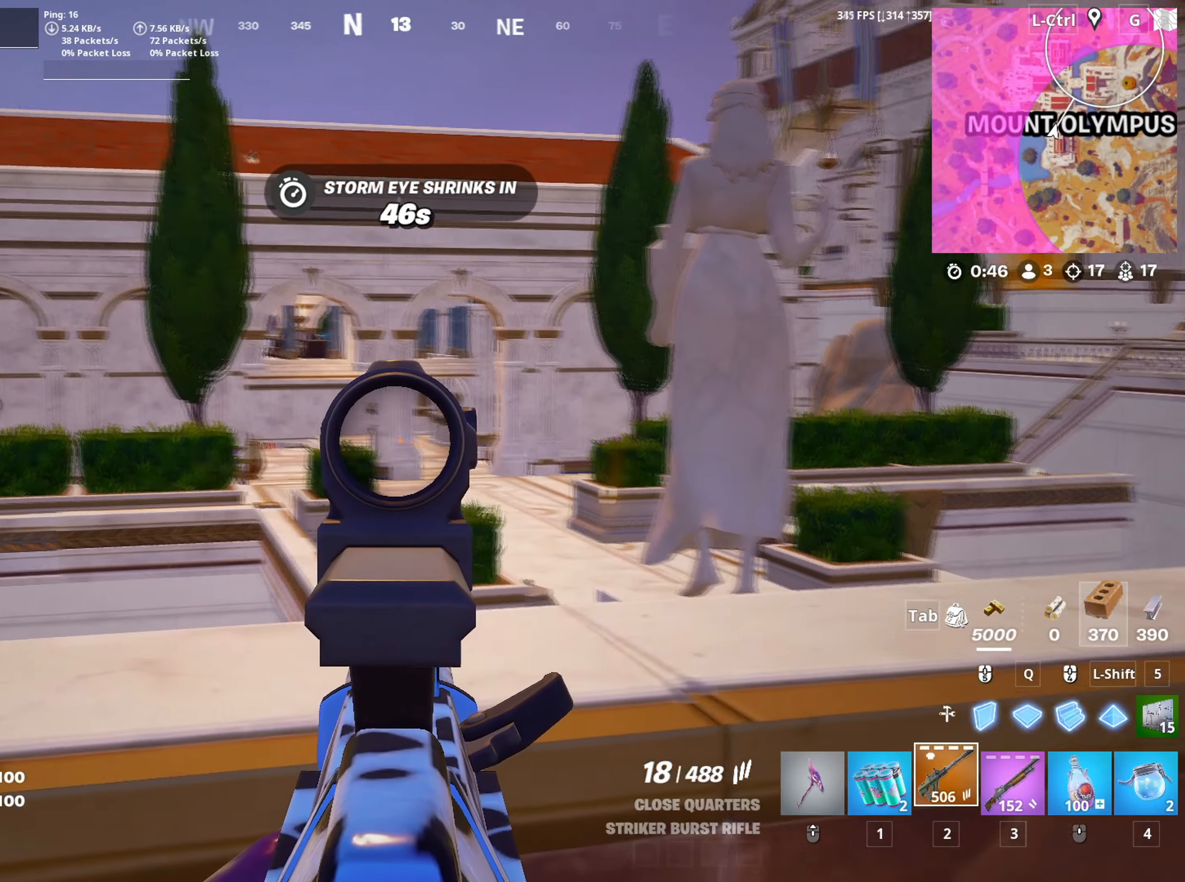
{"keys": ["d"], "mouse": ["right"], "mouse_move": "still", "events": [[283, "d", "down"], [333, "a", "up"]]}
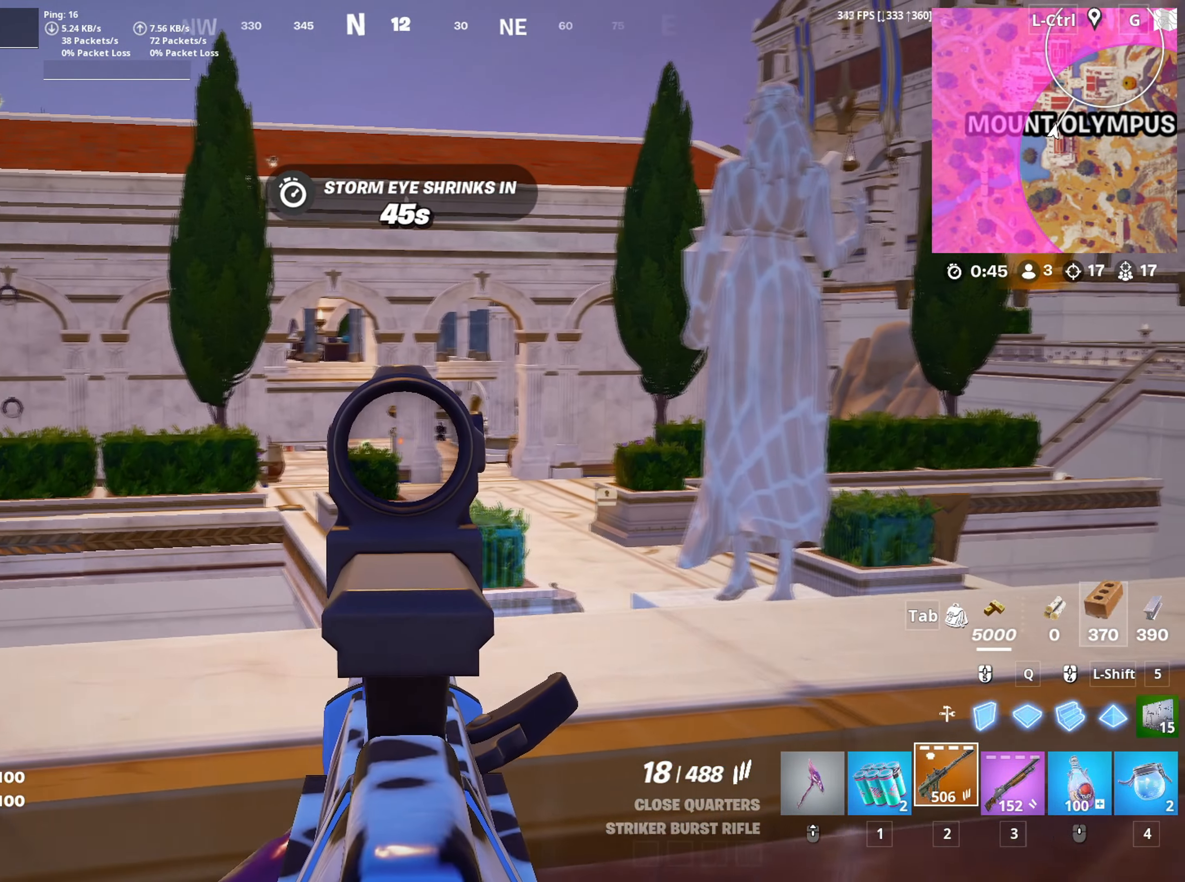
{"keys": [], "mouse": ["right"], "mouse_move": "still", "events": [[200, "mouse_left", "down"], [250, "a", "down"], [300, "d", "up"], [350, "mouse_left", "up"], [483, "a", "up"]]}
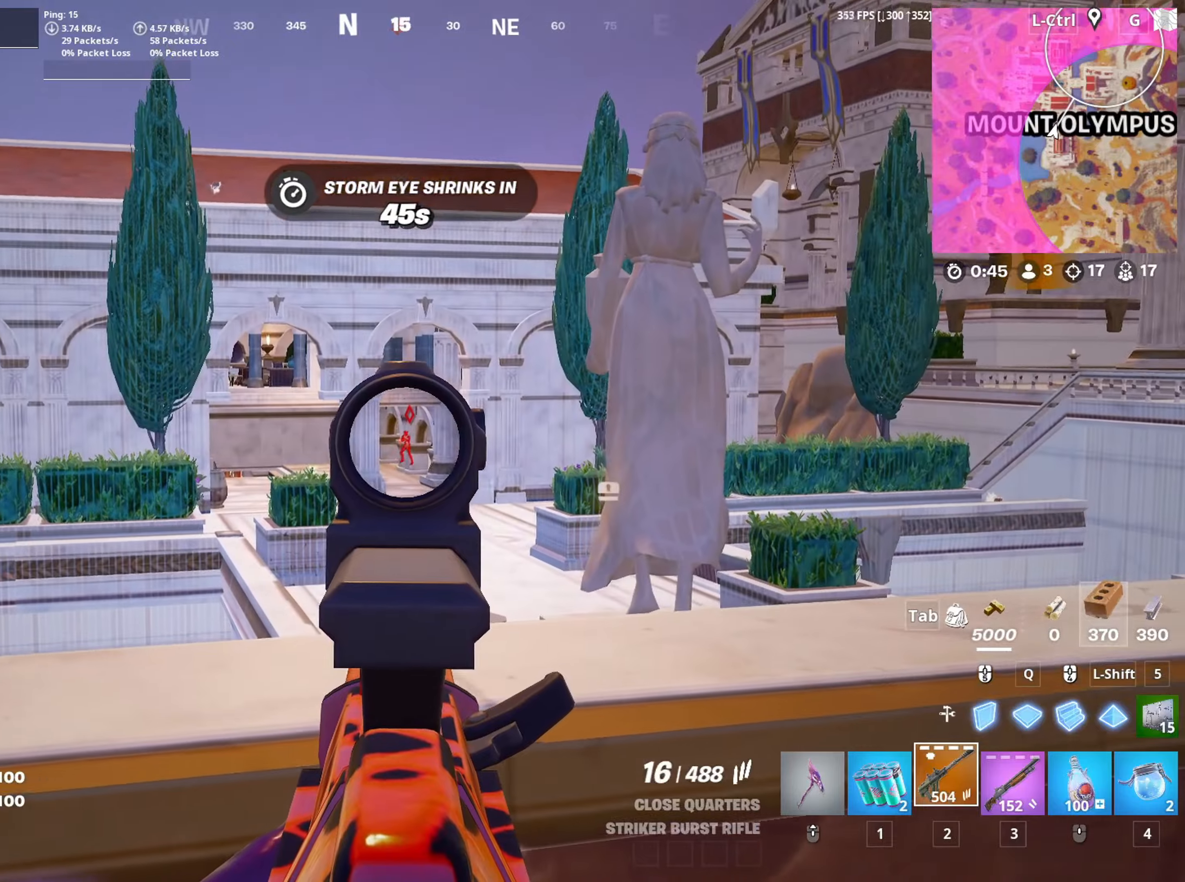
{"keys": ["a", "d"], "mouse": ["right"], "mouse_move": "still", "events": [[33, "d", "down"], [133, "mouse_left", "down"], [266, "a", "down"], [266, "d", "up"], [266, "mouse_left", "up"], [500, "d", "down"]]}